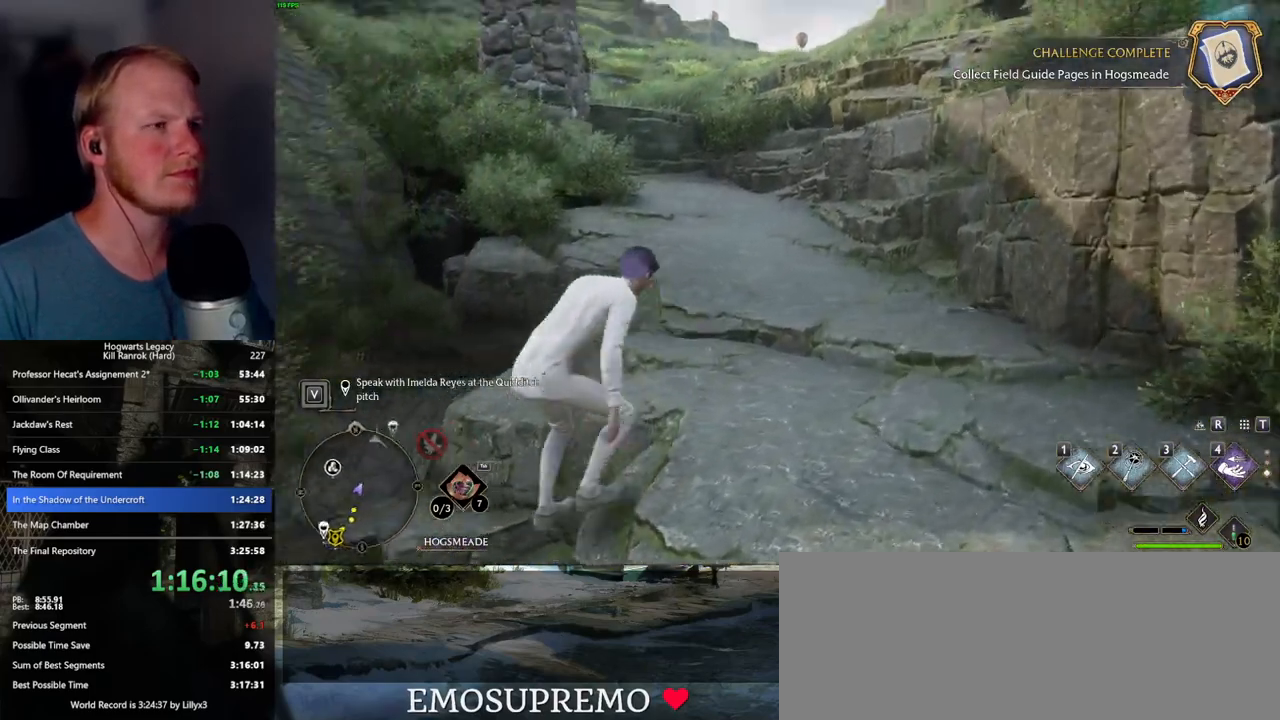
Gameplay with keyboard and mouse; each line is a JSON object with the keys and mouse buttons held at the frame after it. "events" lists presses ("down") and releases ("up") of ".", "/", "0", "1", "2", "3", "4", "5", "6", "7", "8", "9", "a", "alt_l", "alt_r", "b", "backslash", "backspace", "c", "caps_lock", "comma", "ctrl_l", "ctrl_r", "d", "e", "equals", "escape", "f", "f1", "f10", "f11", "f12", "f2", "f3", "f4", "f5", "f6", "f7", "f8", "f9", "g", "h", "i", "j", "k", "l", "lbracket", "m", "minus", "n", "o", "p", "q", "quote", "r", "rbracket", "return", "s", "semicolon", "shift_l", "shift_r", "space", "super_l", "super_r", "t", "tab", "tilde", "u", "v", "w", "x", "y", "z", "mouse_left", "mouse_wheel", "mouse_right", "mouse_mb4" and "mouse_mb5" between this image and that frame as [ms after this image, input, new state], when the widget could be followed in between. "mouse_left", "mouse_wheel", "mouse_right", "mouse_mb4", "mouse_mb5" = the "left", "wheel", "right", "mb4", "mb5" buttons of the "mouse" list. No other keys are recorded. "wheel" means that the mouse wheel is clicked or scrolled. Mouse movement is not recorded.
{"keys": ["space", "w"], "mouse": [], "events": [[167, "space", "down"]]}
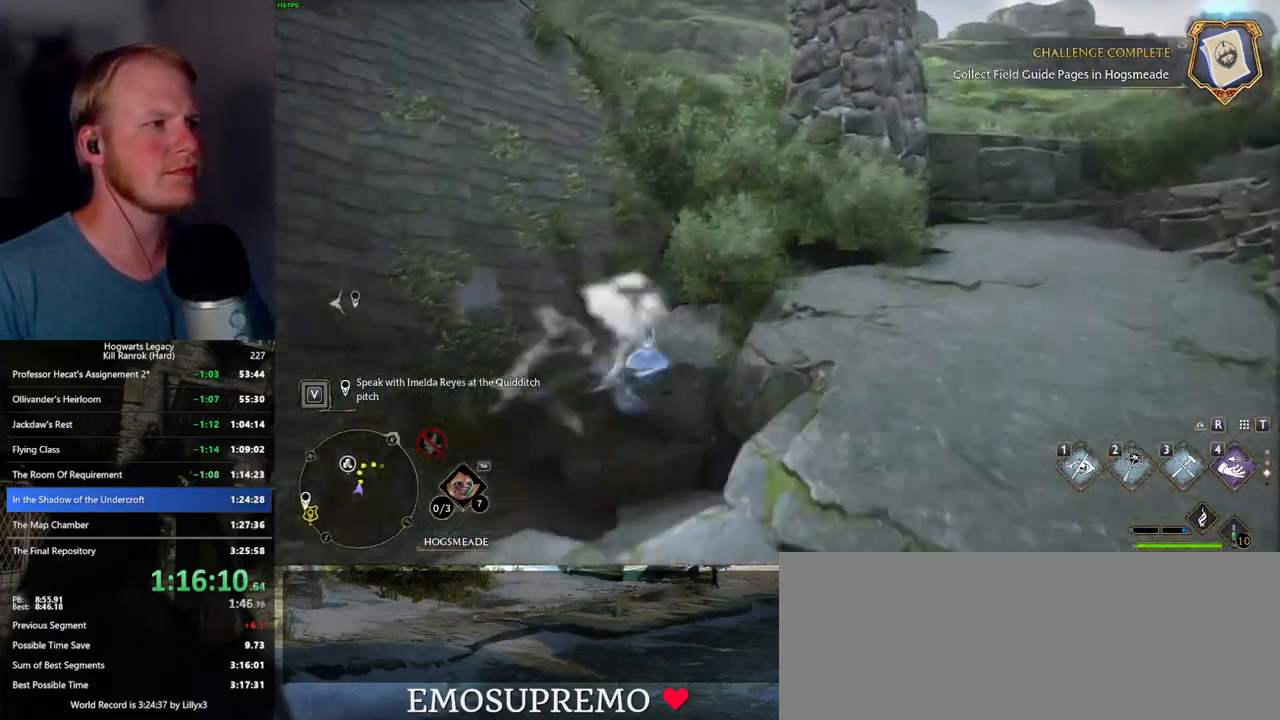
{"keys": ["w"], "mouse": [], "events": [[317, "space", "up"]]}
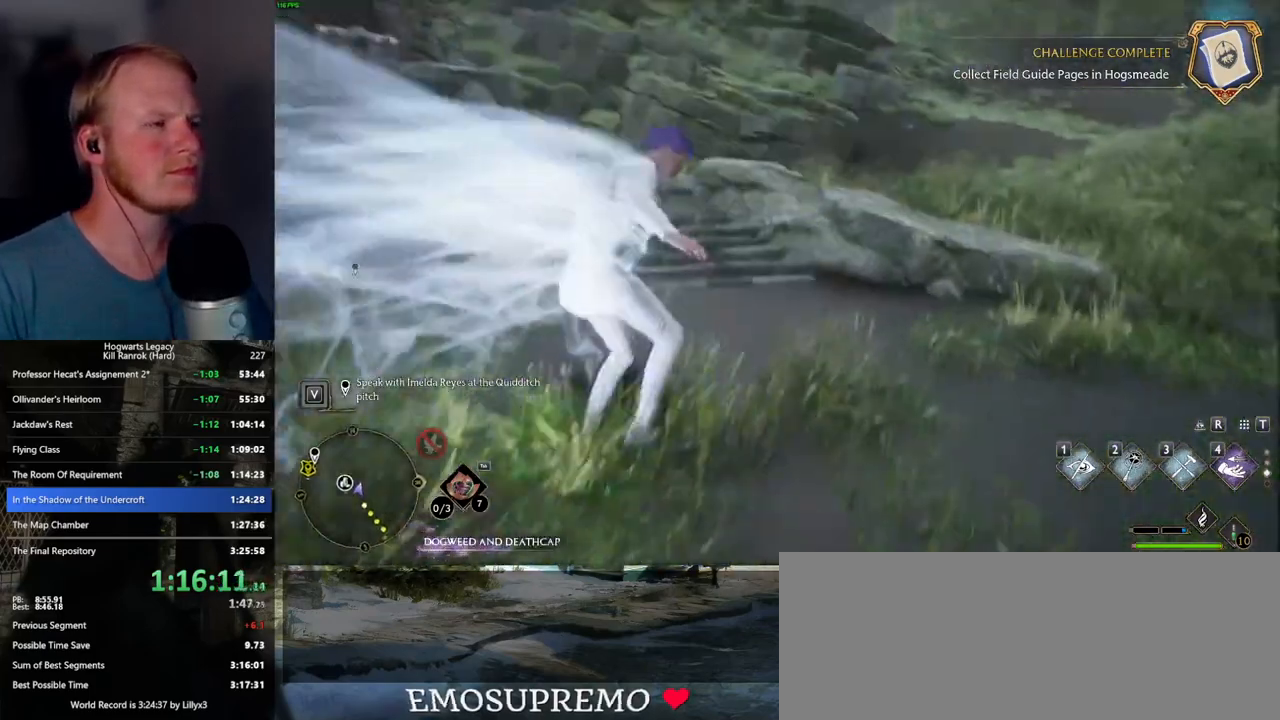
{"keys": ["w"], "mouse": [], "events": [[217, "1", "down"], [334, "1", "up"]]}
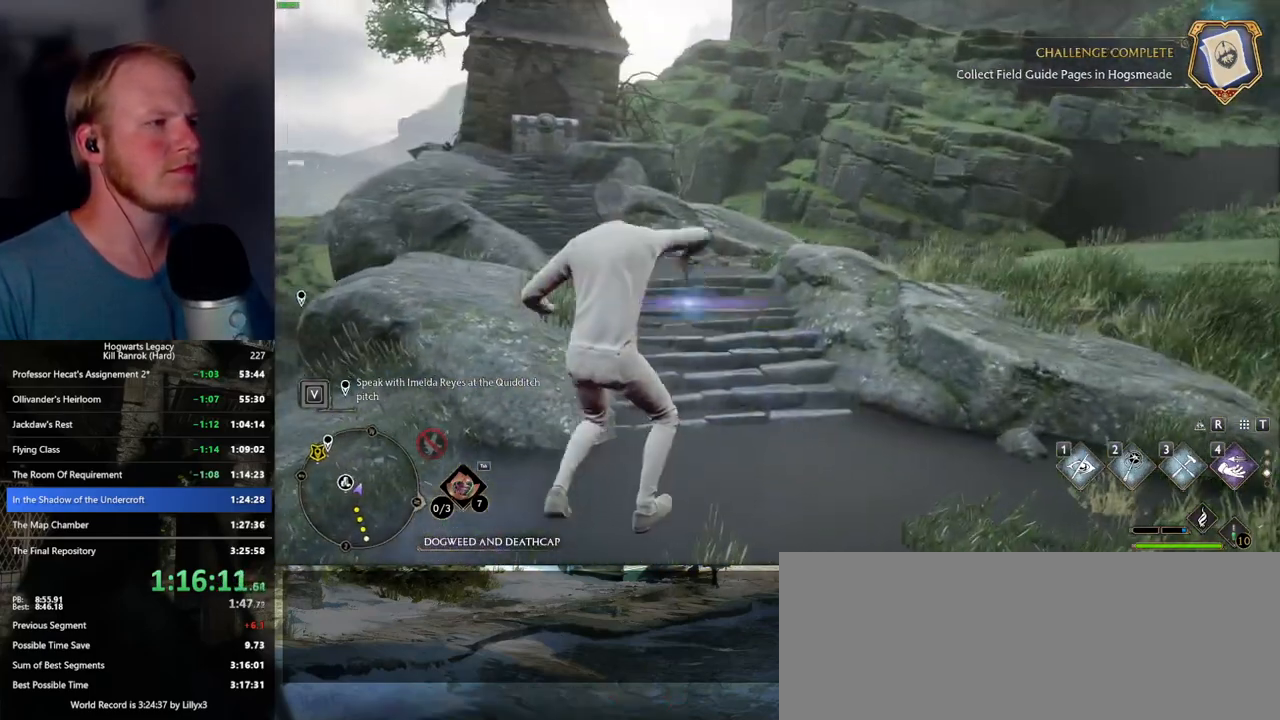
{"keys": ["w"], "mouse": ["mb5"], "events": [[284, "mouse_mb5", "down"]]}
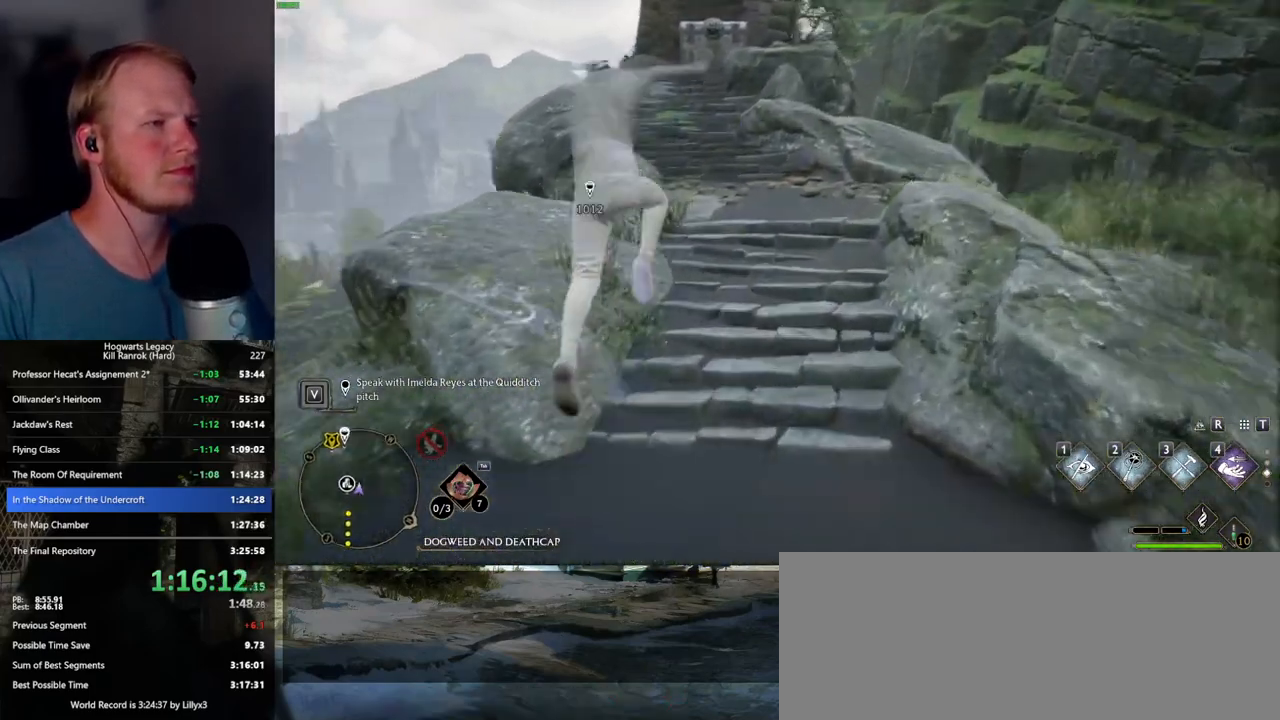
{"keys": ["w"], "mouse": ["mb5"], "events": [[34, "mouse_mb5", "up"], [417, "mouse_mb5", "down"]]}
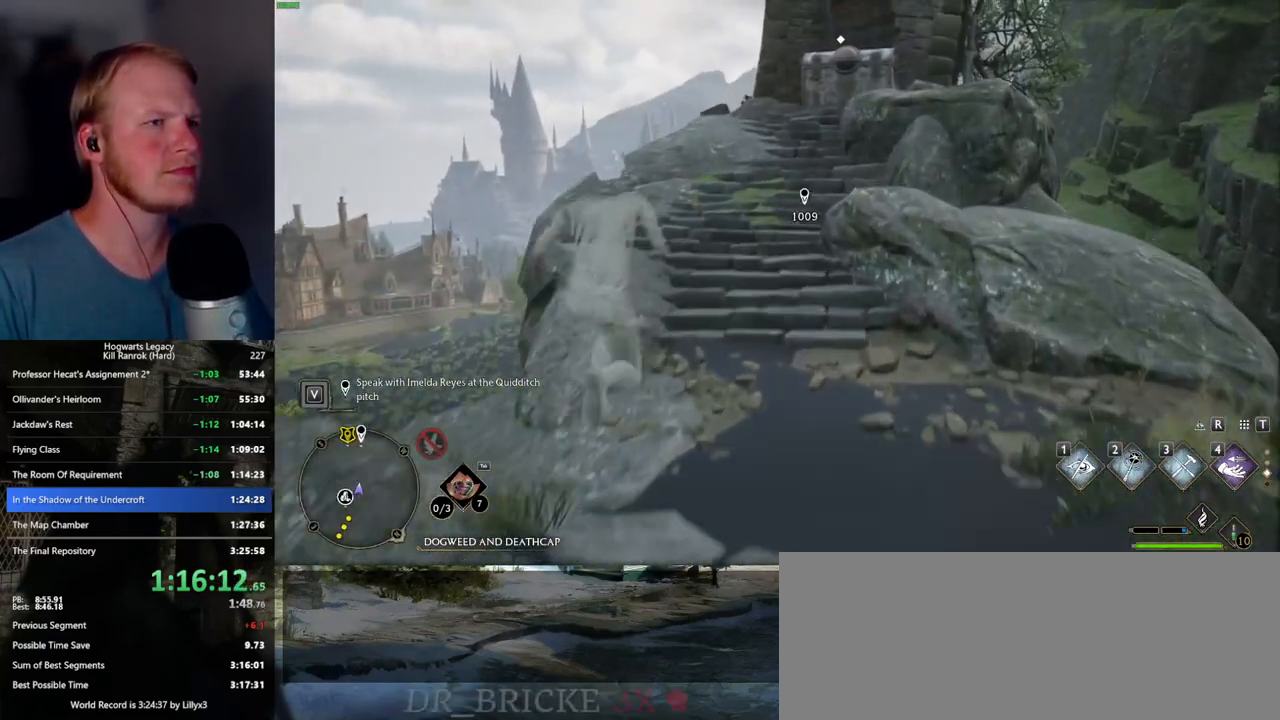
{"keys": [], "mouse": [], "events": [[34, "mouse_mb5", "up"], [467, "w", "up"]]}
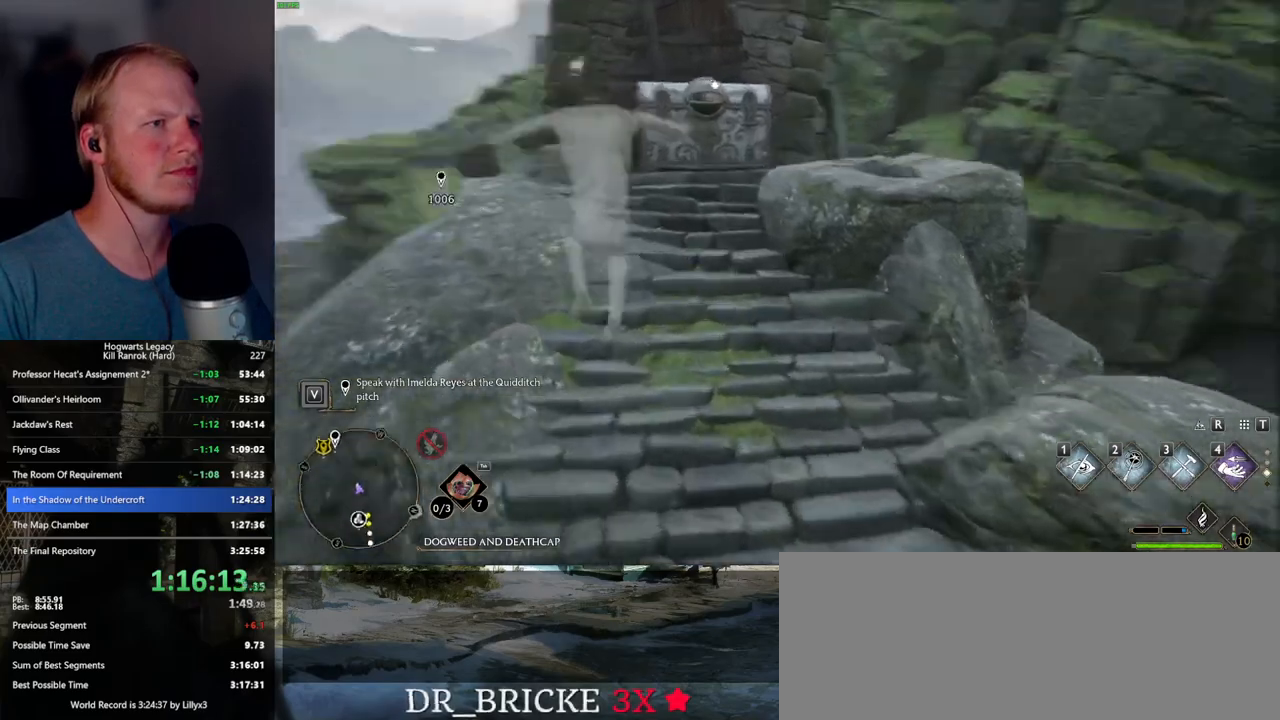
{"keys": [], "mouse": [], "events": [[117, "f", "down"], [217, "f", "up"]]}
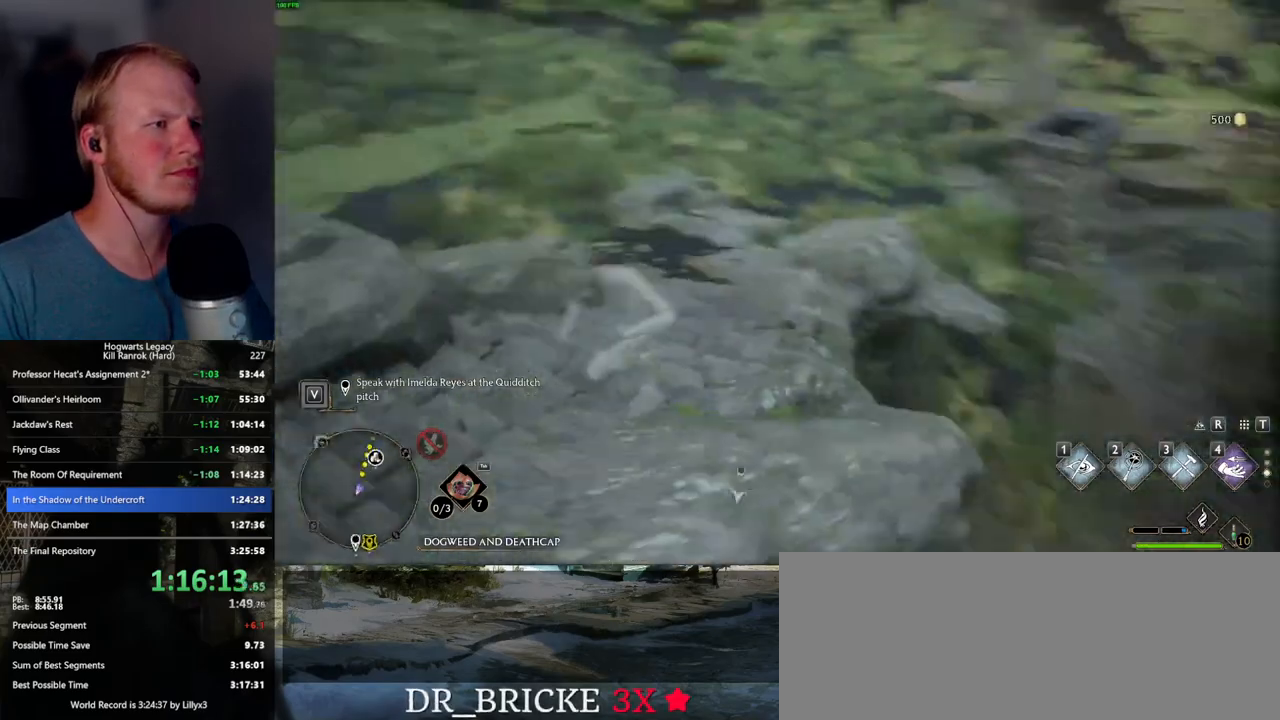
{"keys": ["space", "w"], "mouse": [], "events": [[17, "w", "down"], [117, "space", "down"]]}
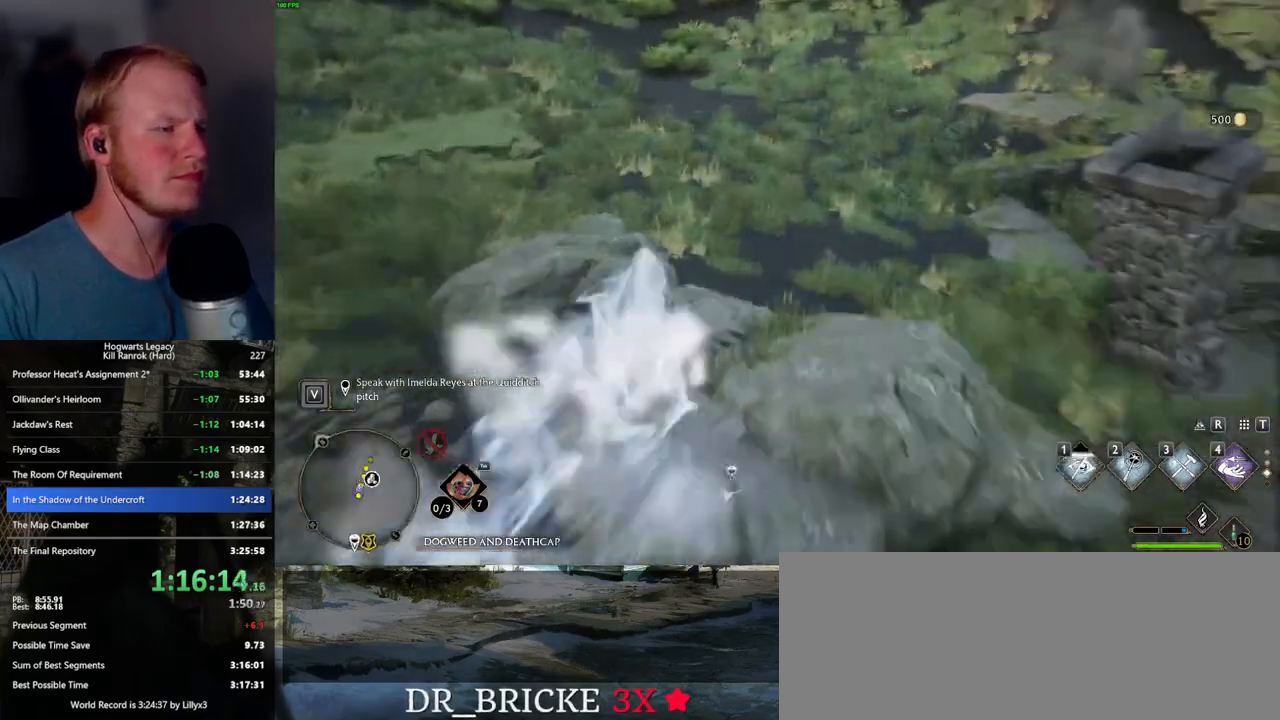
{"keys": ["w"], "mouse": [], "events": [[234, "space", "up"]]}
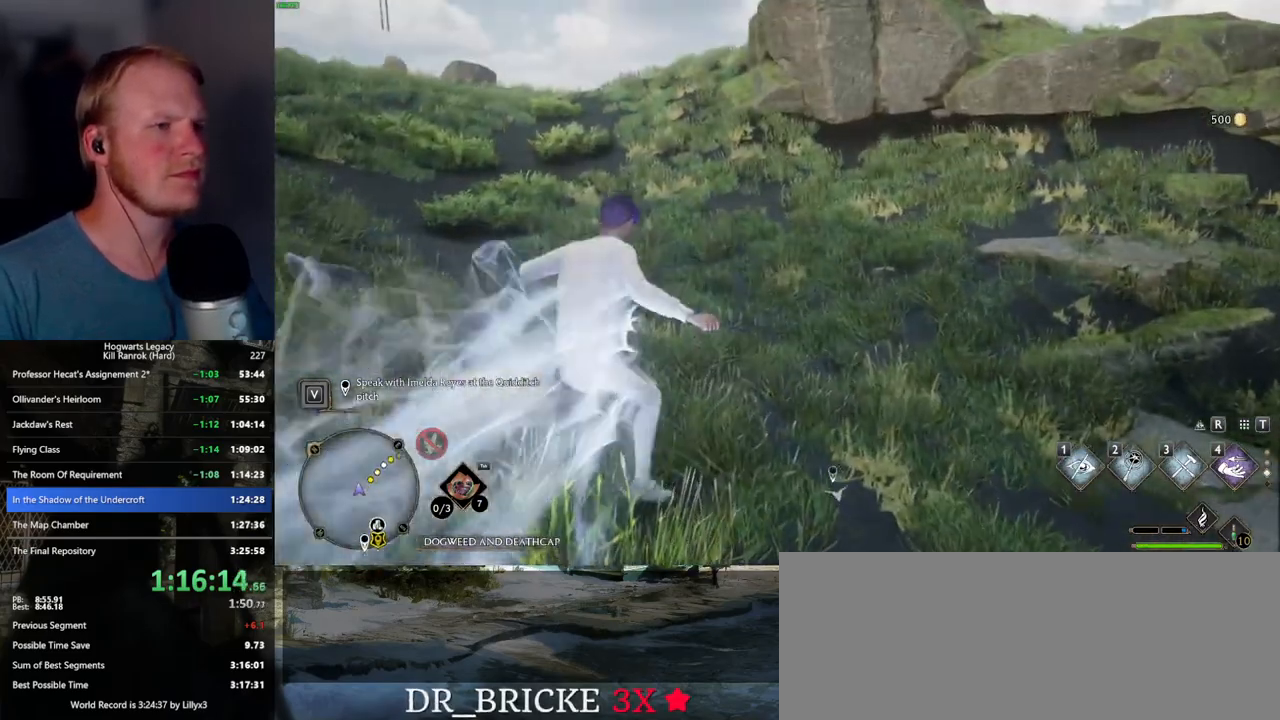
{"keys": ["space", "w"], "mouse": [], "events": [[17, "space", "down"]]}
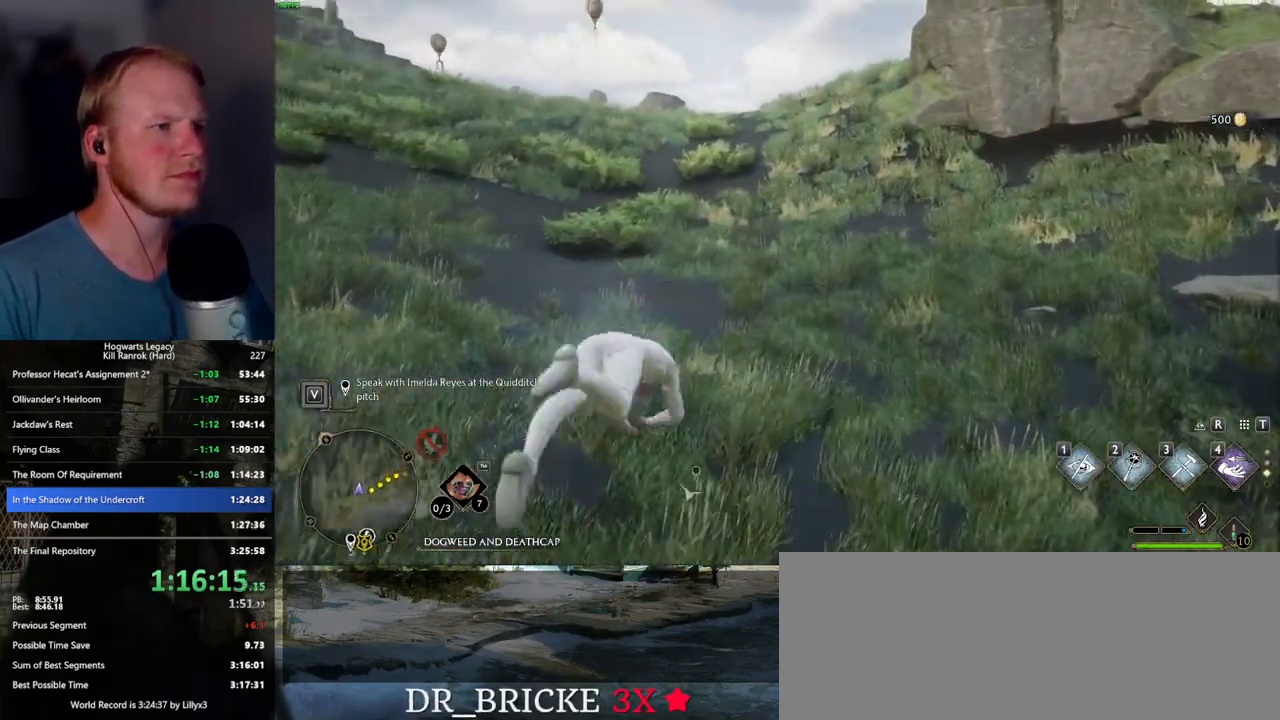
{"keys": ["w"], "mouse": [], "events": [[267, "space", "up"]]}
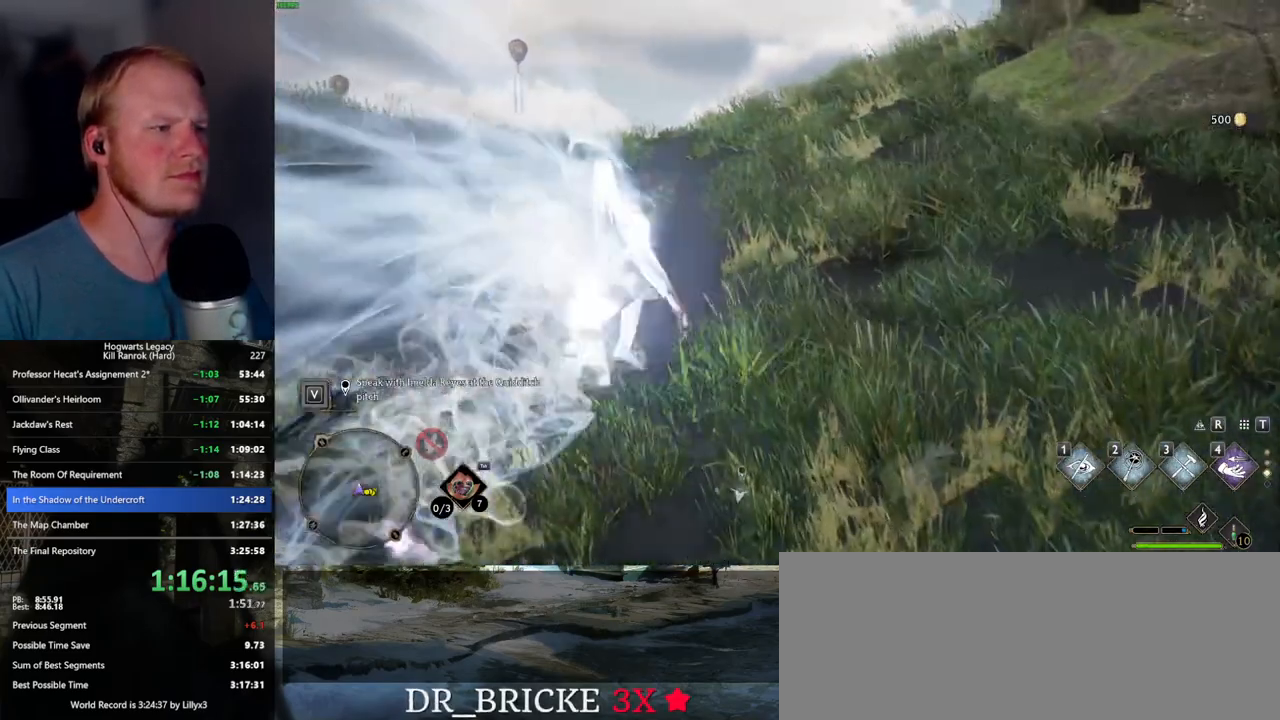
{"keys": ["space", "w"], "mouse": [], "events": [[117, "space", "down"]]}
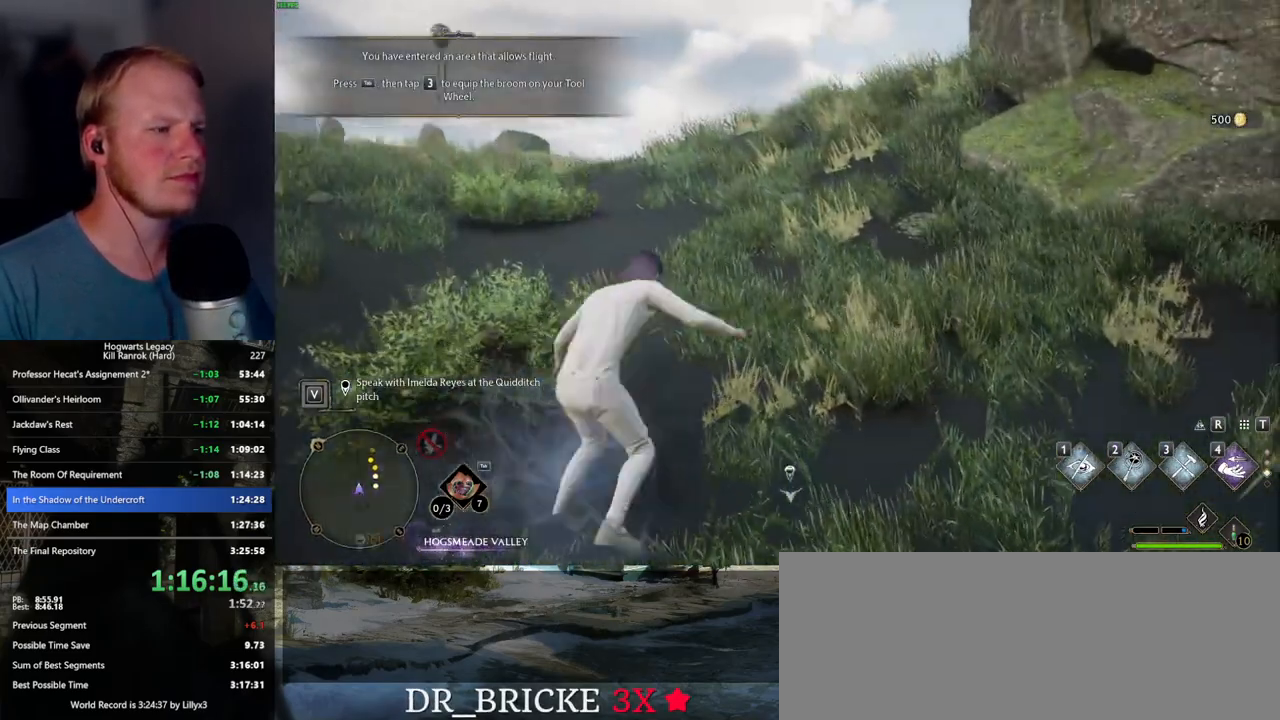
{"keys": ["tab"], "mouse": [], "events": [[67, "tab", "down"], [134, "space", "up"], [200, "w", "up"], [367, "3", "down"], [450, "3", "up"]]}
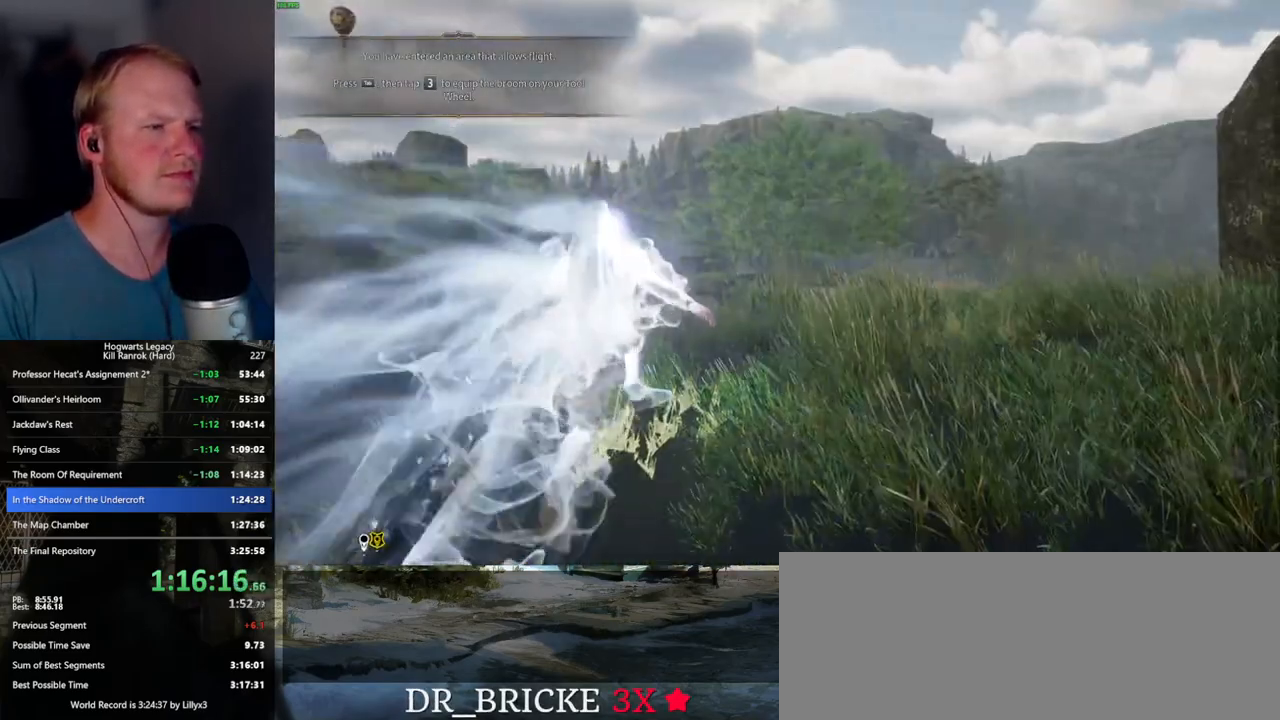
{"keys": ["w"], "mouse": [], "events": [[200, "tab", "up"], [267, "w", "down"]]}
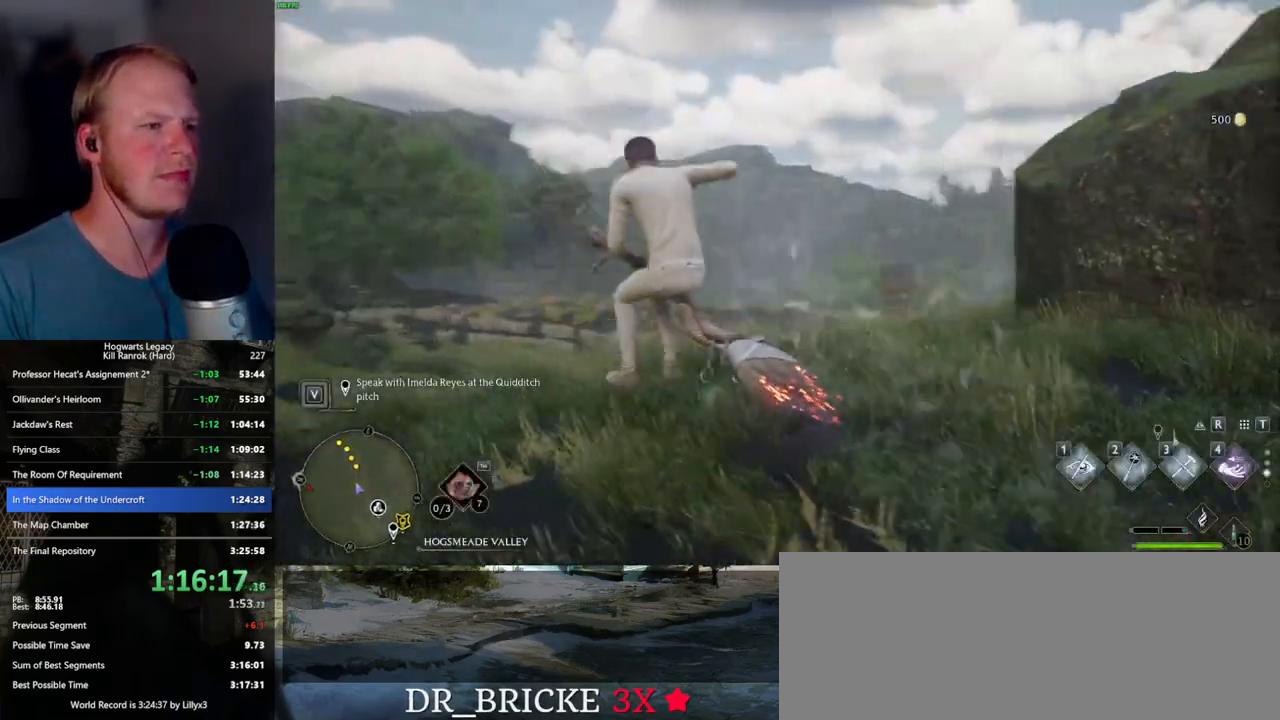
{"keys": ["w"], "mouse": ["left"], "events": [[34, "d", "down"], [200, "d", "up"], [267, "mouse_left", "down"]]}
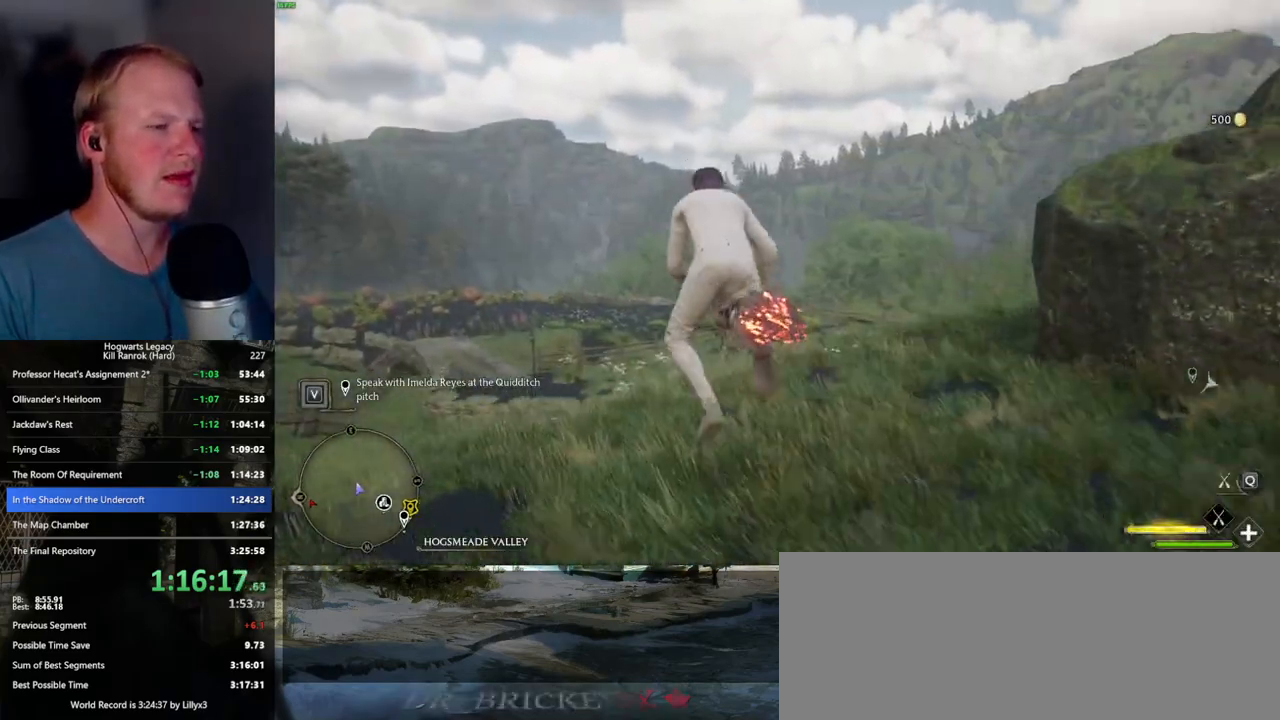
{"keys": ["w"], "mouse": ["left"], "events": [[234, "d", "down"], [350, "d", "up"]]}
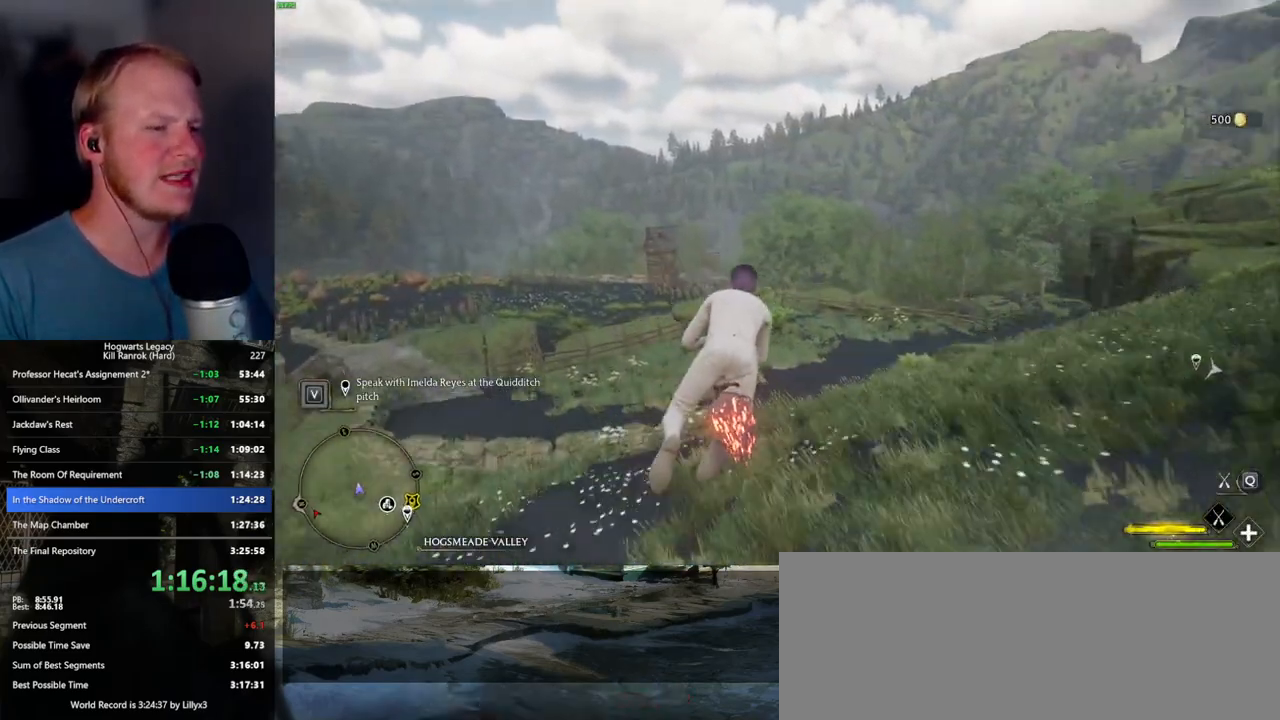
{"keys": ["w"], "mouse": ["left"], "events": [[200, "ctrl_l", "down"], [300, "ctrl_l", "up"]]}
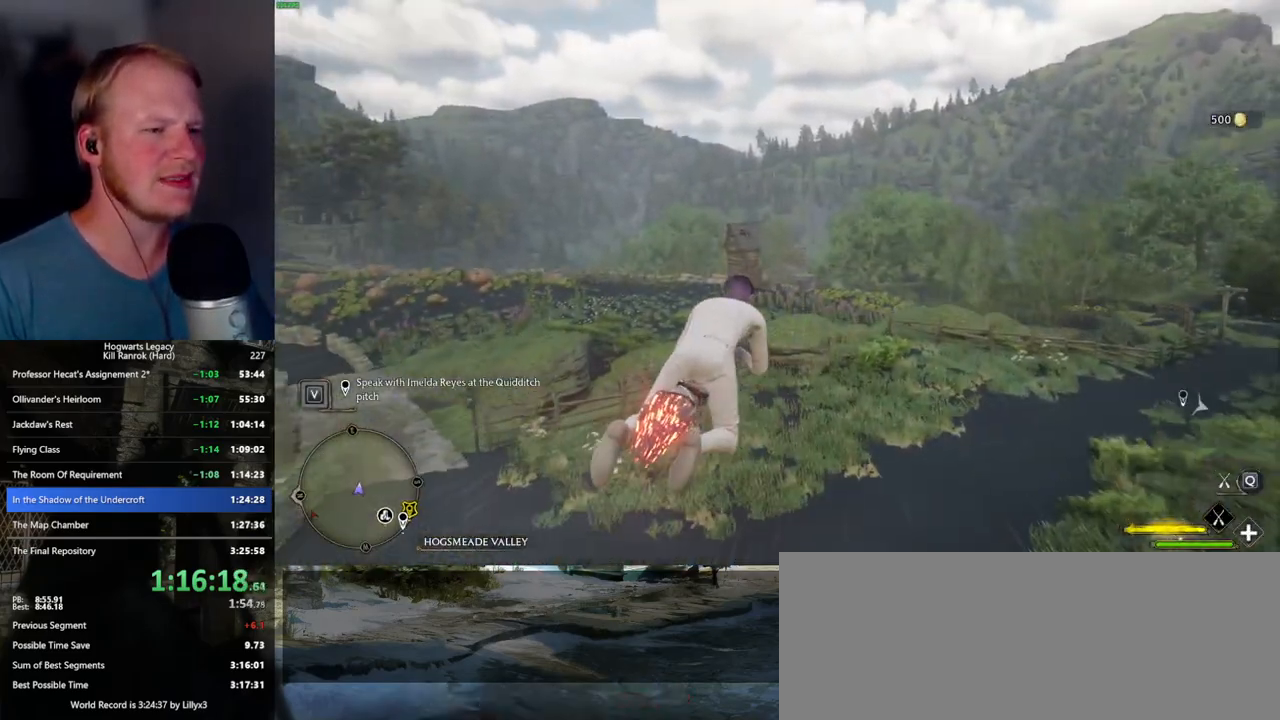
{"keys": ["w"], "mouse": ["left"], "events": []}
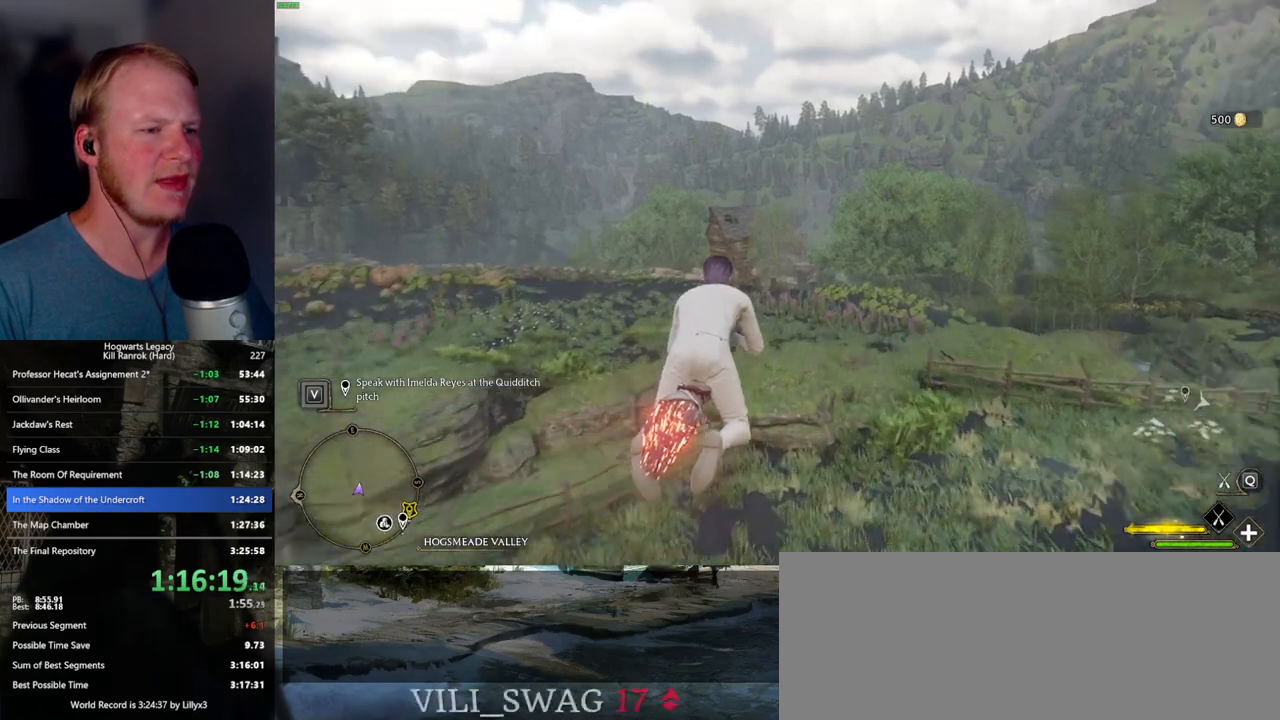
{"keys": ["ctrl_l", "w"], "mouse": ["left"], "events": [[250, "ctrl_l", "down"]]}
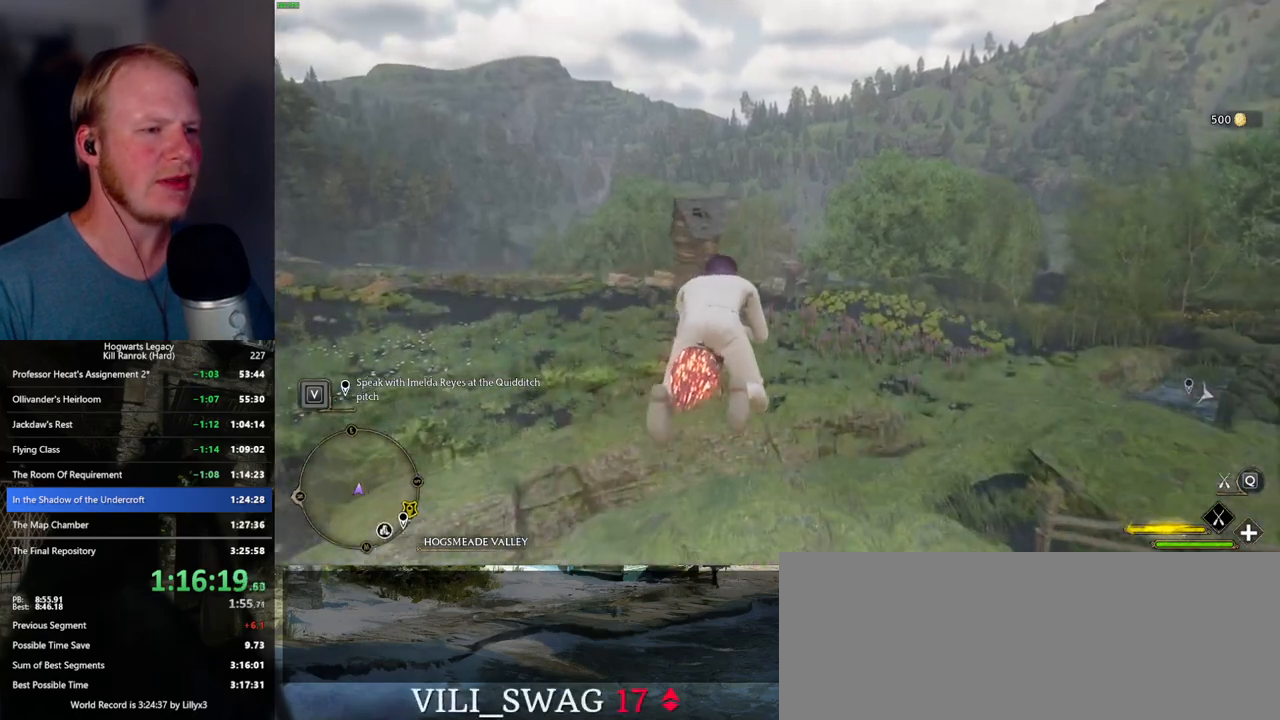
{"keys": ["w"], "mouse": ["left"], "events": [[67, "ctrl_l", "up"]]}
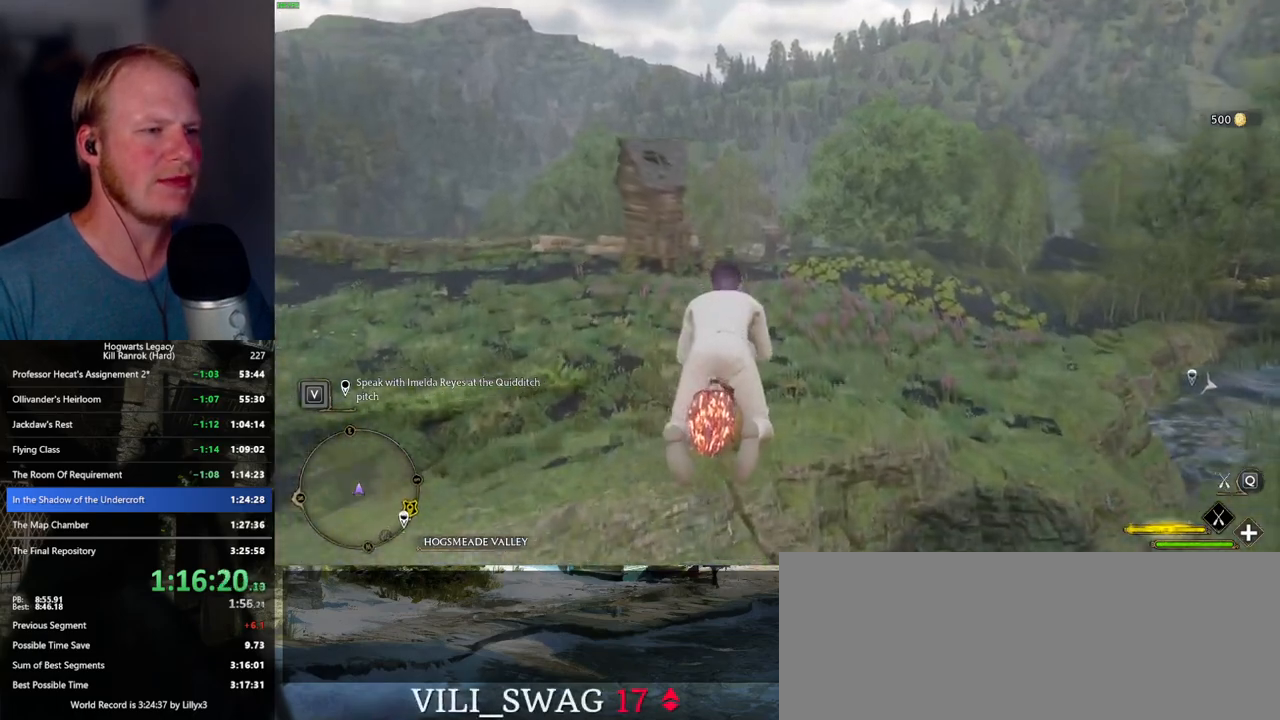
{"keys": ["w"], "mouse": ["left"], "events": [[334, "ctrl_l", "down"], [500, "ctrl_l", "up"]]}
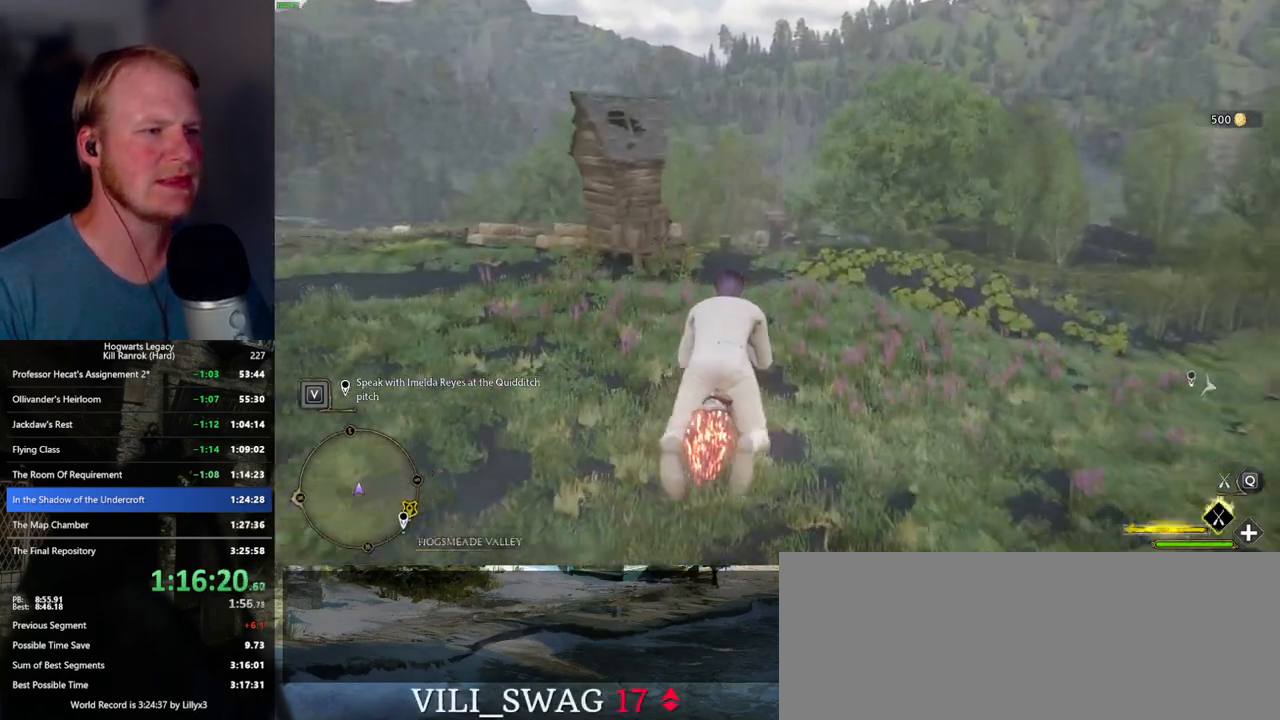
{"keys": ["w"], "mouse": ["left"], "events": []}
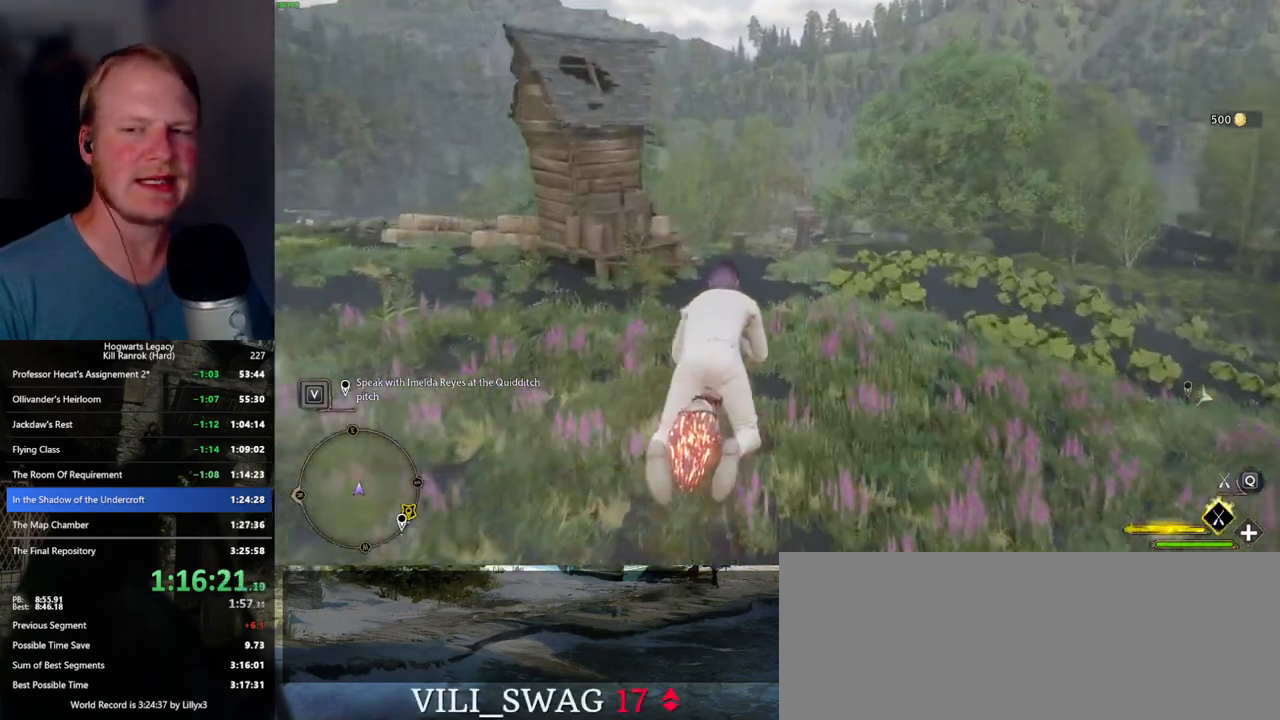
{"keys": ["w"], "mouse": ["left"], "events": [[34, "ctrl_l", "down"], [134, "ctrl_l", "up"]]}
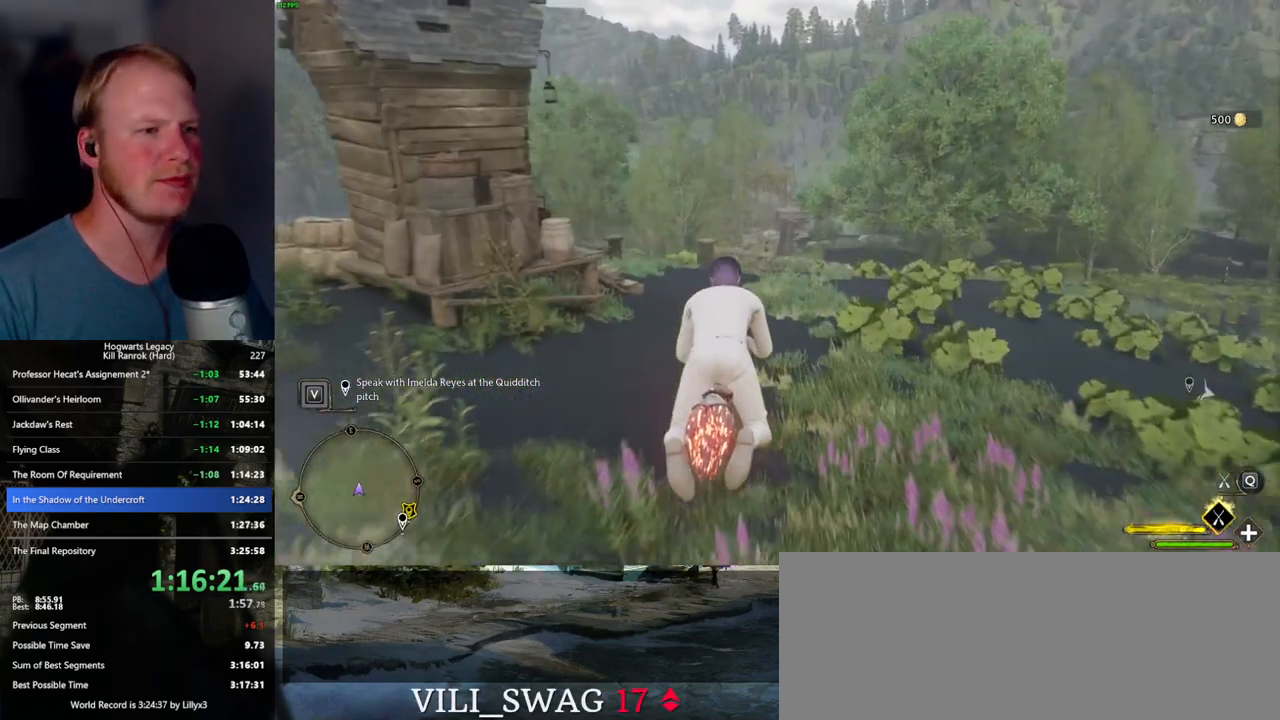
{"keys": ["w"], "mouse": ["left"], "events": [[167, "ctrl_l", "down"], [284, "ctrl_l", "up"]]}
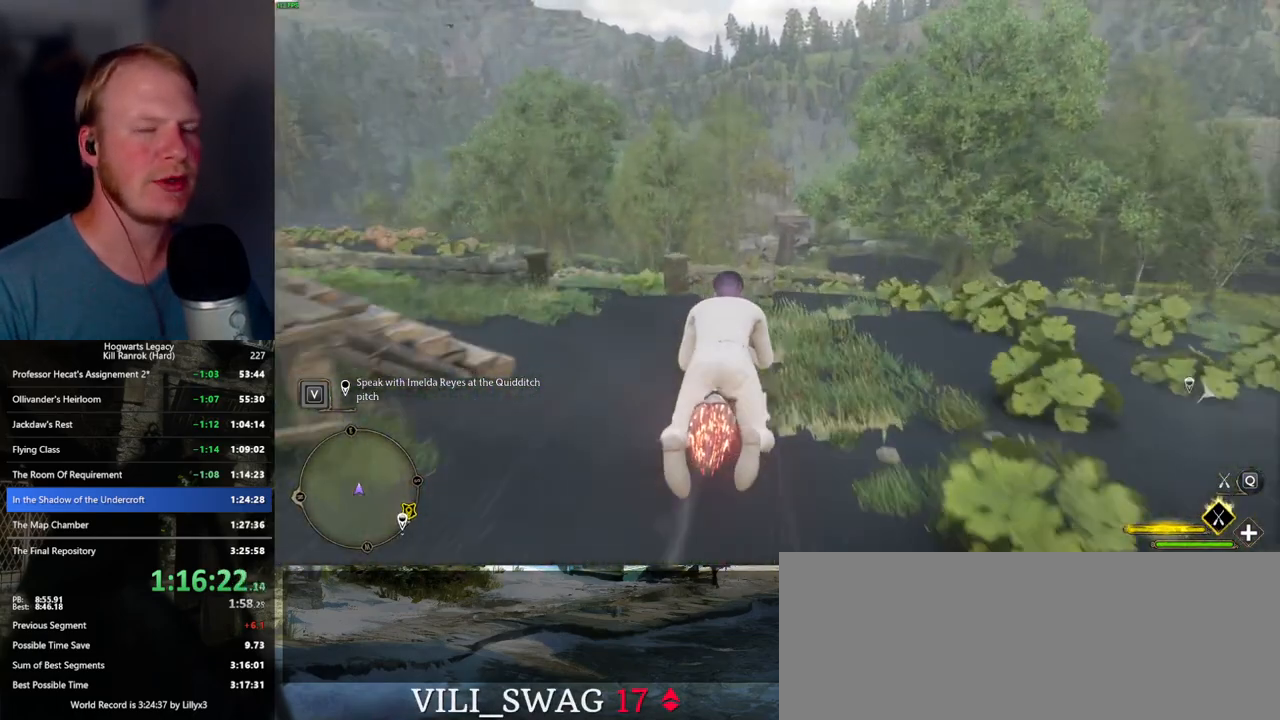
{"keys": ["w"], "mouse": ["left"], "events": [[300, "space", "down"], [384, "space", "up"]]}
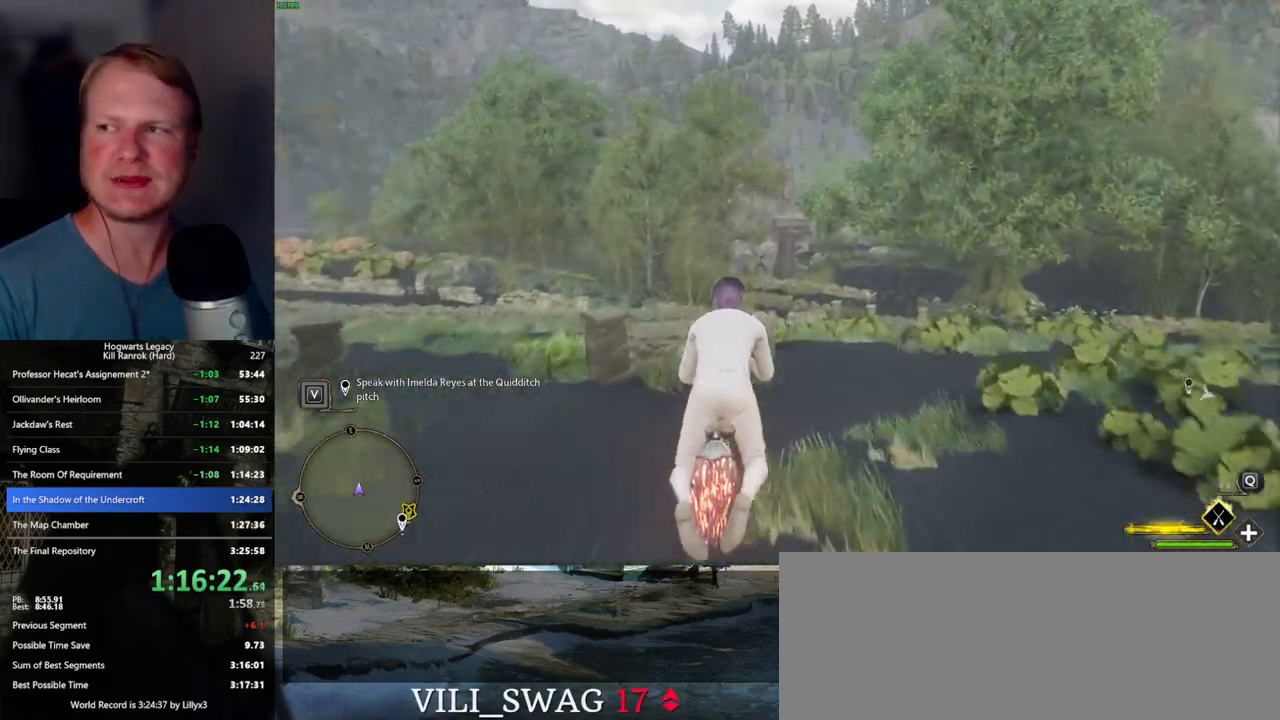
{"keys": ["ctrl_l", "w"], "mouse": ["left"], "events": [[217, "ctrl_l", "down"]]}